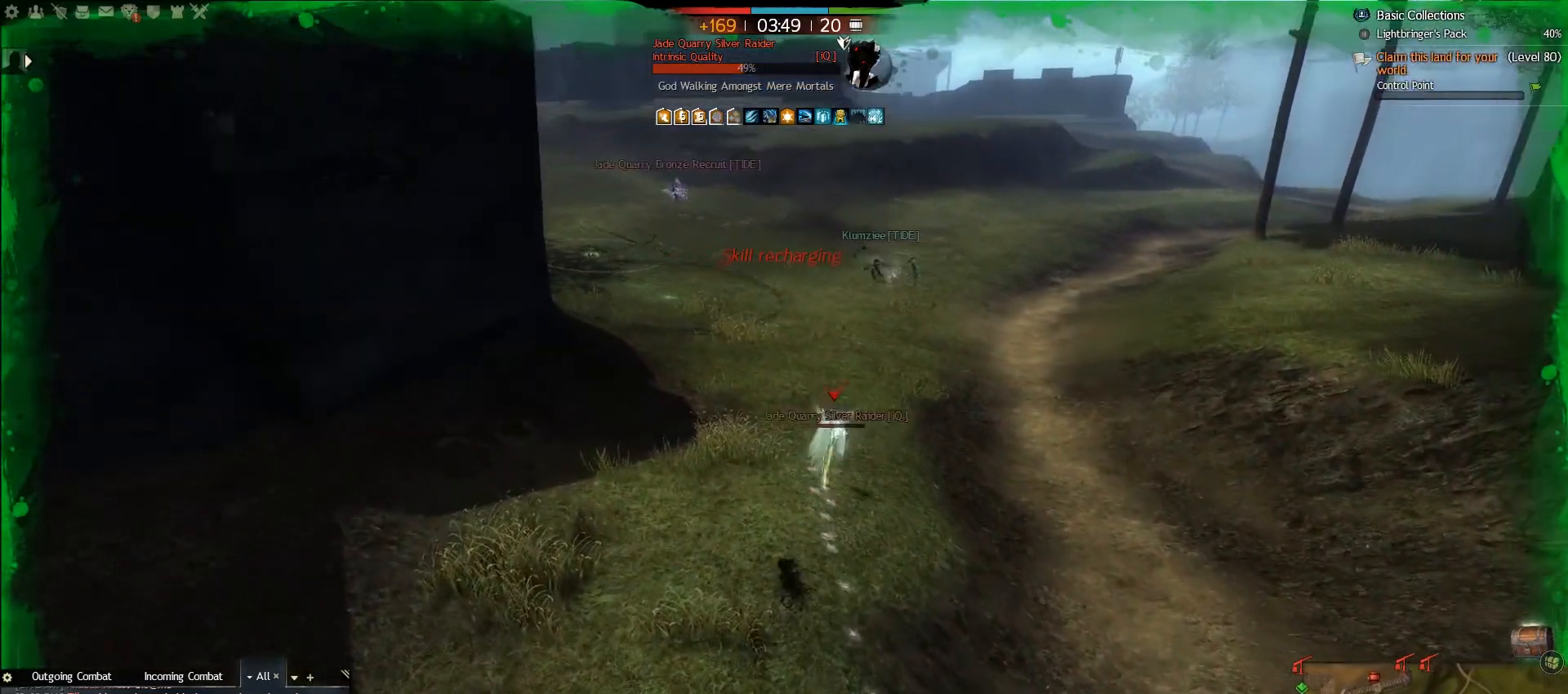
Gameplay with keyboard and mouse; each line is a JSON object with the keys and mouse buttons held at the frame after it. "events" lists presses ("down") and releases ("up") of ".", "/", "0", "1", "2", "3", "4", "5", "6", "7", "8", "9", "a", "alt_l", "alt_r", "b", "backslash", "backspace", "c", "caps_lock", "comma", "ctrl_l", "ctrl_r", "d", "e", "equals", "escape", "f", "f1", "f10", "f11", "f12", "f2", "f3", "f4", "f5", "f6", "f7", "f8", "f9", "g", "h", "i", "j", "k", "l", "lbracket", "m", "minus", "n", "o", "p", "q", "quote", "r", "rbracket", "return", "s", "semicolon", "shift_l", "shift_r", "space", "super", "t", "tab", "tilde", "u", "v", "w", "x", "y", "z", "mouse_left", "mouse_right", "mouse_wheel_up" and "mouse_wheel_down" between this image and that frame as [ms after this image, input, new state], when the widget could be followed in between. "mouse_left", "mouse_right", "mouse_wheel_up", "mouse_wheel_down" = the "left", "right", "wheel_up", "wheel_down" buttons of the "mouse" list. No other keys are recorded. Mouse movement is not recorded.
{"keys": ["w"], "mouse": [], "events": [[167, "2", "down"], [317, "2", "up"]]}
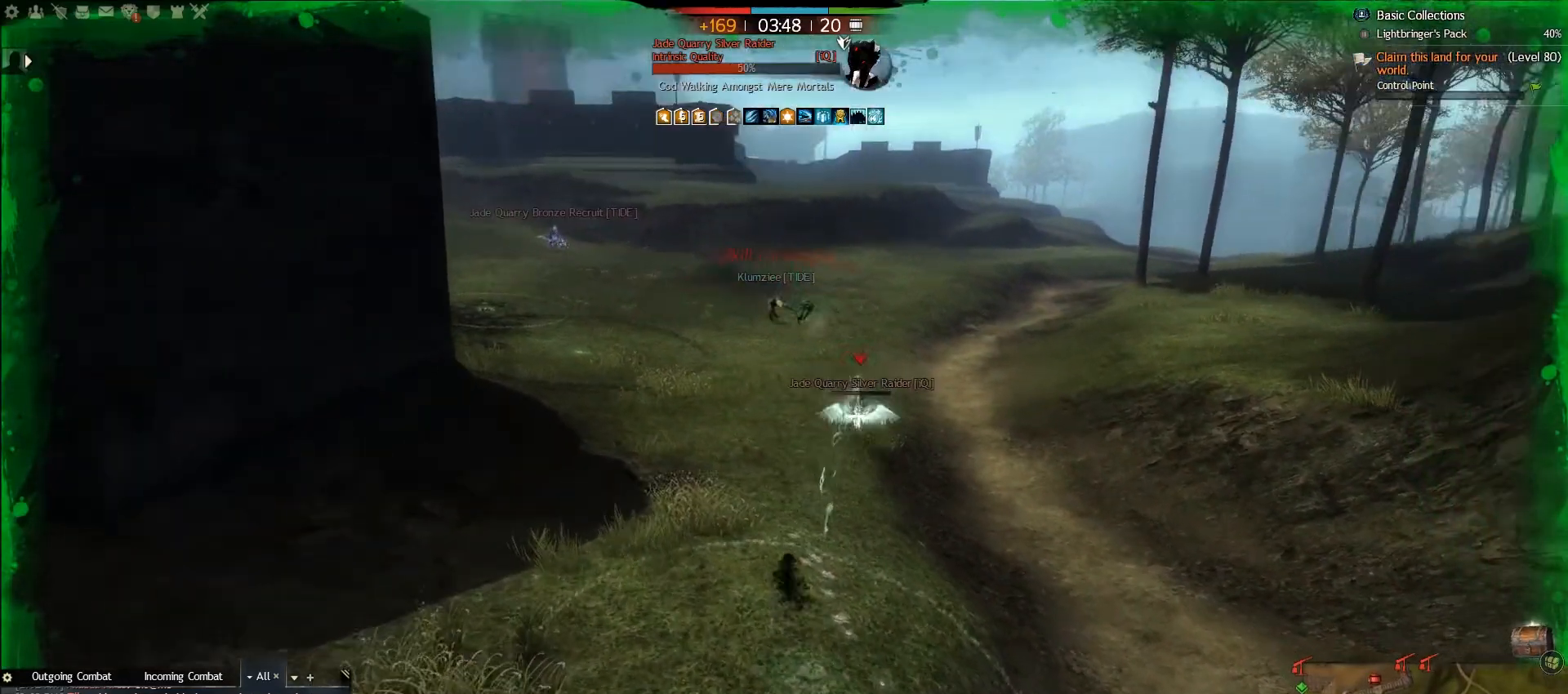
{"keys": ["w"], "mouse": [], "events": []}
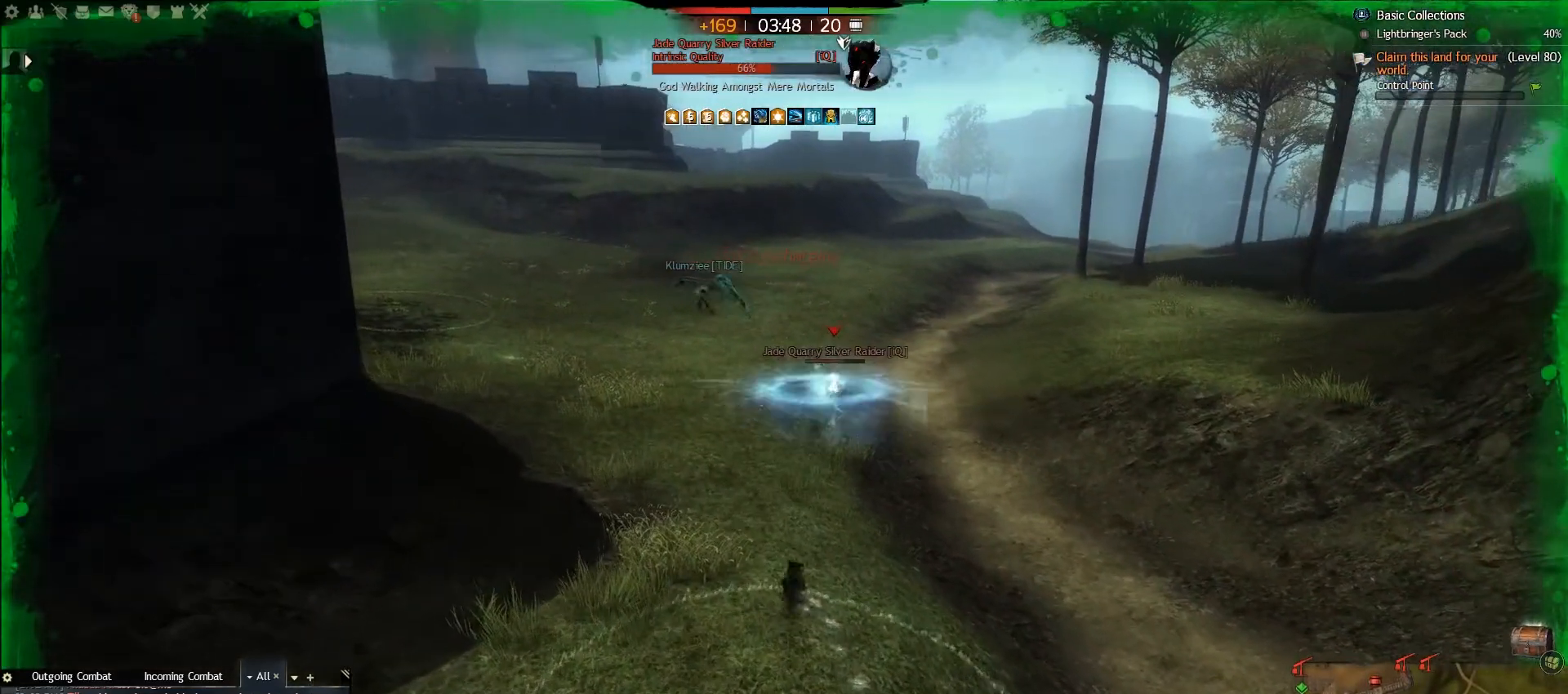
{"keys": ["a", "w"], "mouse": [], "events": [[500, "a", "down"]]}
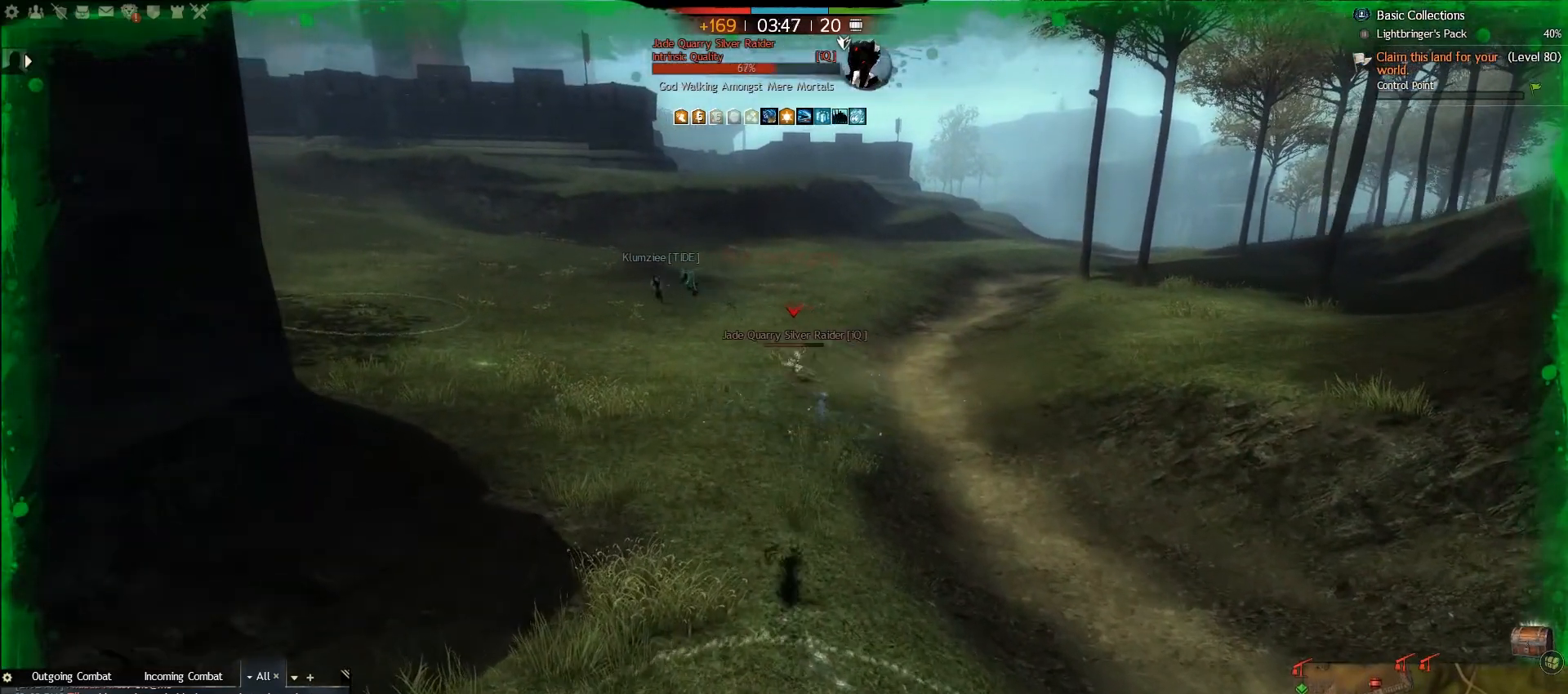
{"keys": ["a", "w"], "mouse": [], "events": []}
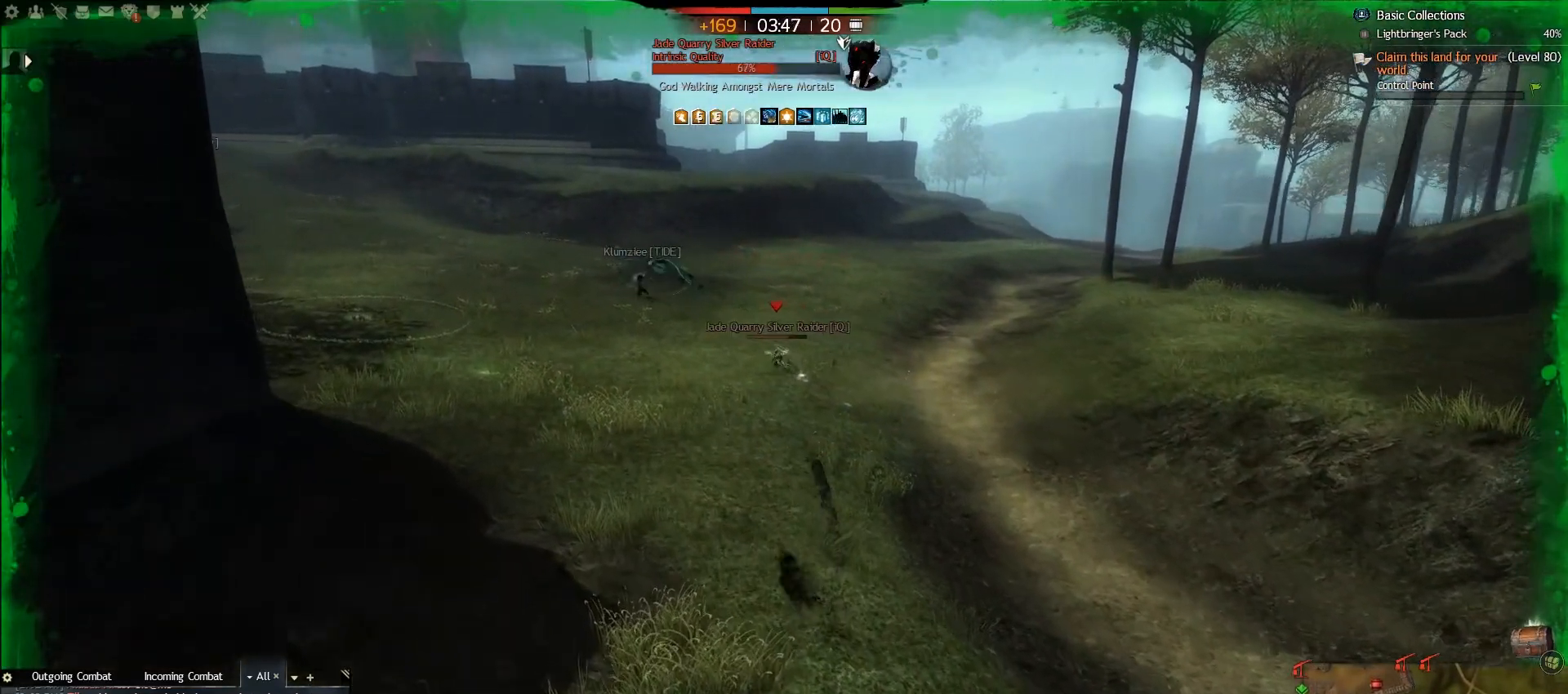
{"keys": ["a", "w"], "mouse": [], "events": []}
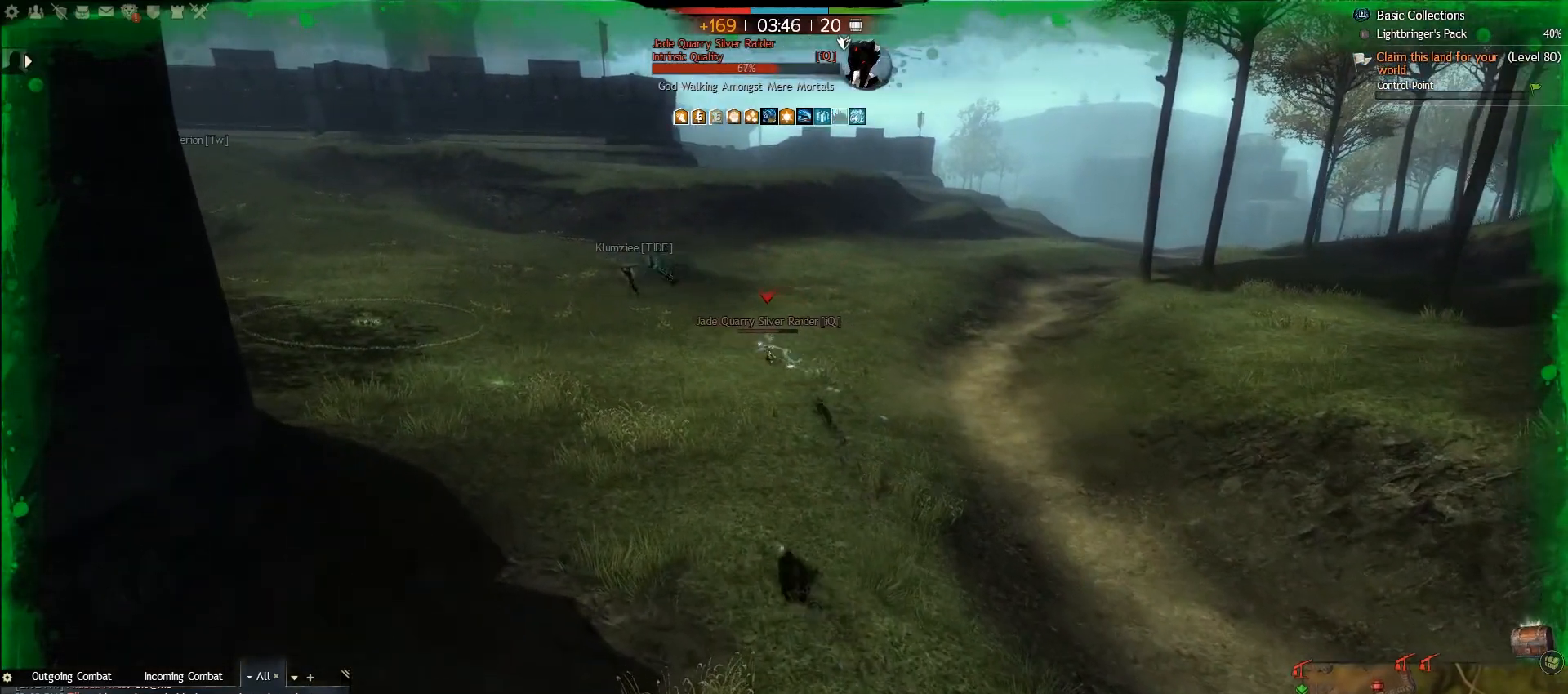
{"keys": ["a", "w"], "mouse": [], "events": []}
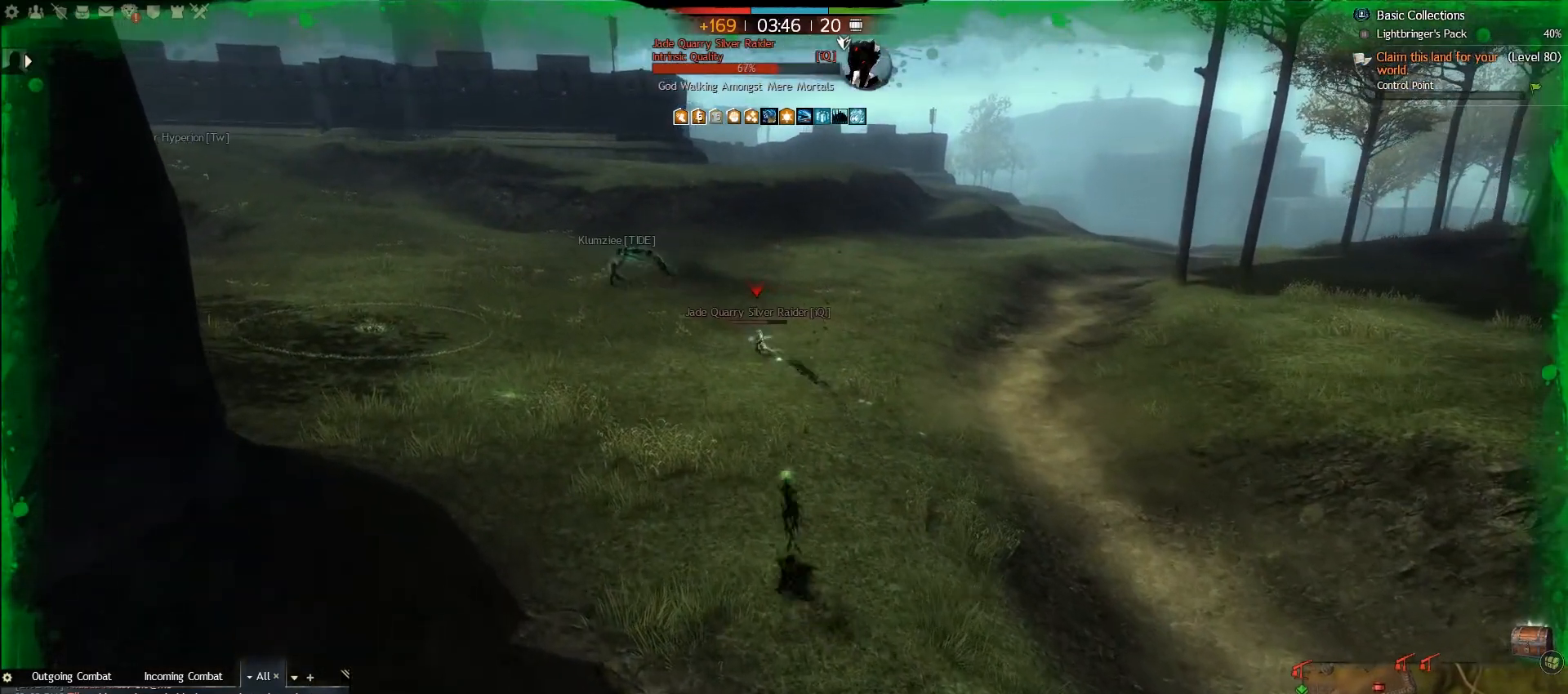
{"keys": ["a", "w"], "mouse": [], "events": []}
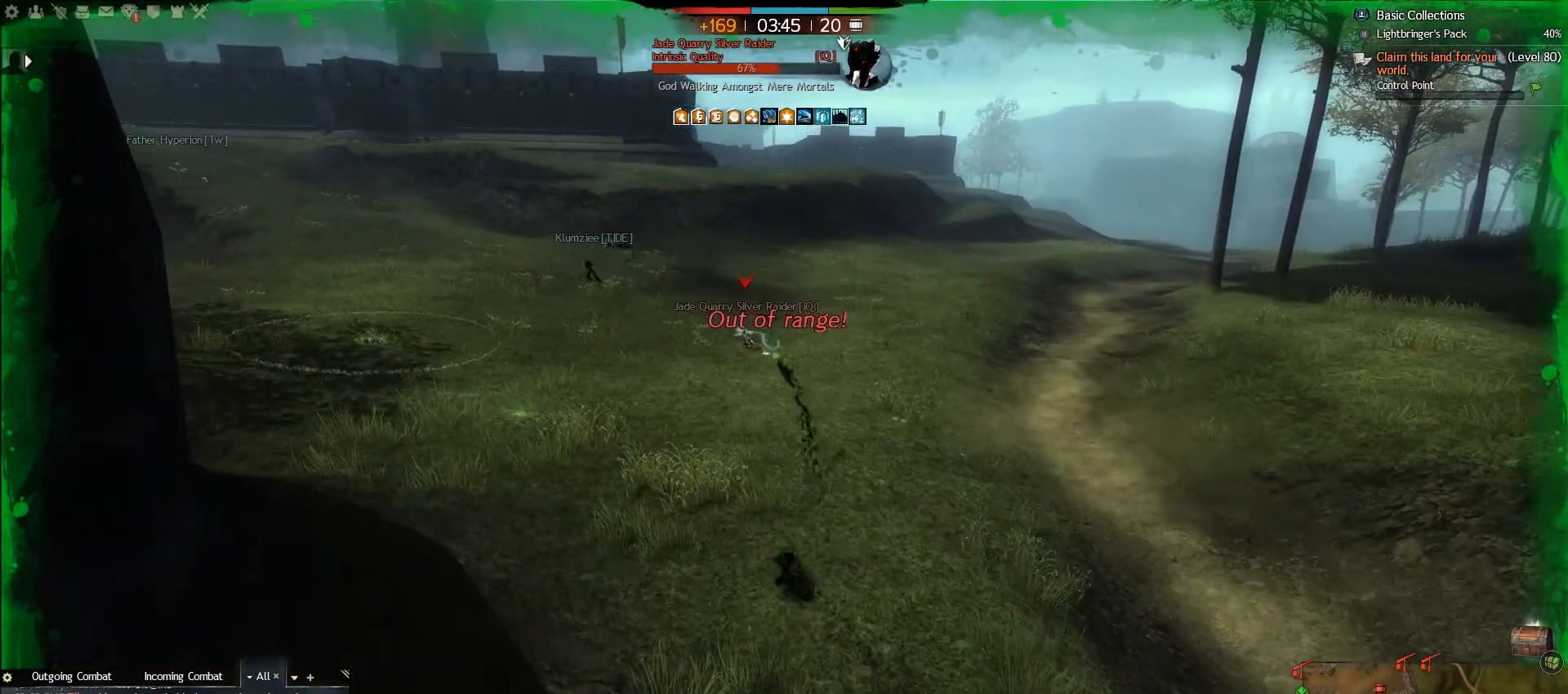
{"keys": ["a", "w"], "mouse": [], "events": [[350, "v", "down"], [433, "v", "up"]]}
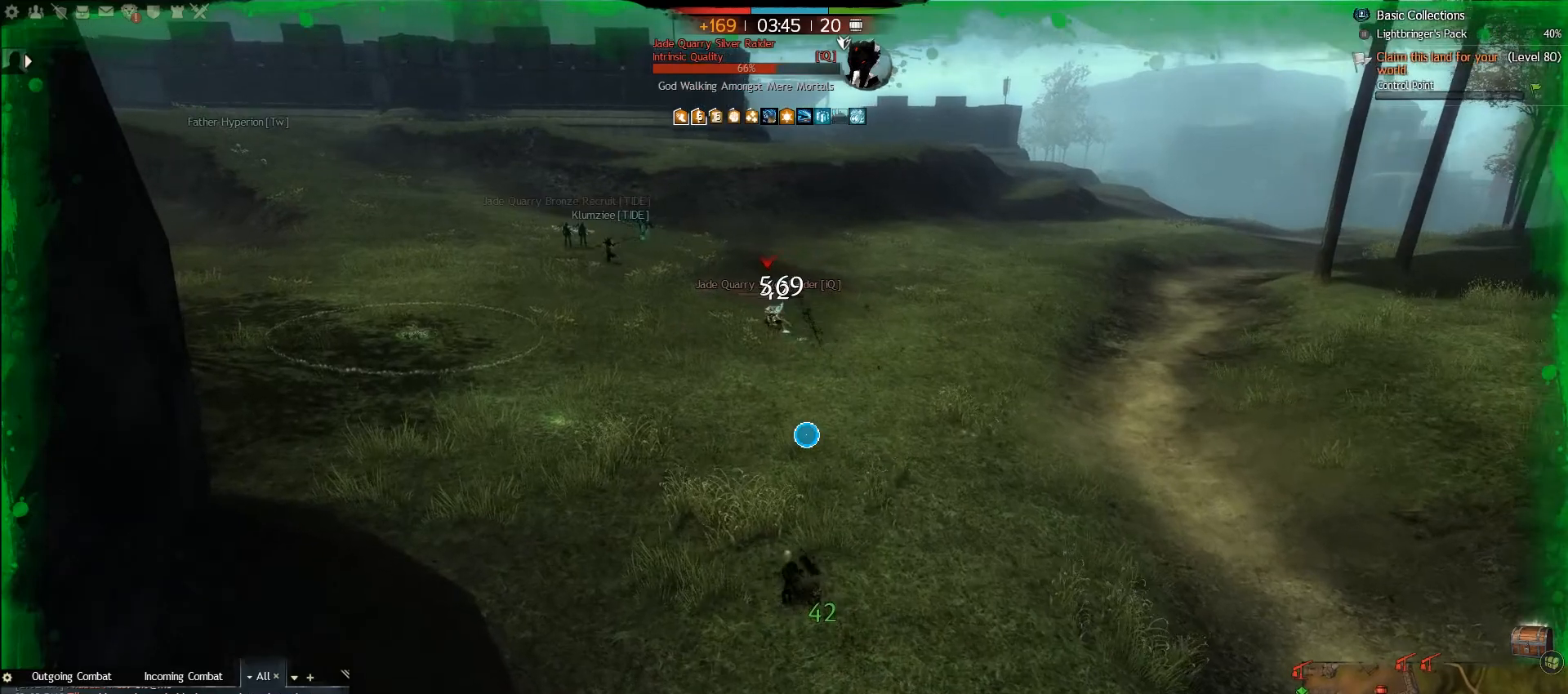
{"keys": ["a", "w"], "mouse": [], "events": [[17, "v", "down"], [100, "v", "up"], [267, "t", "down"], [367, "t", "up"]]}
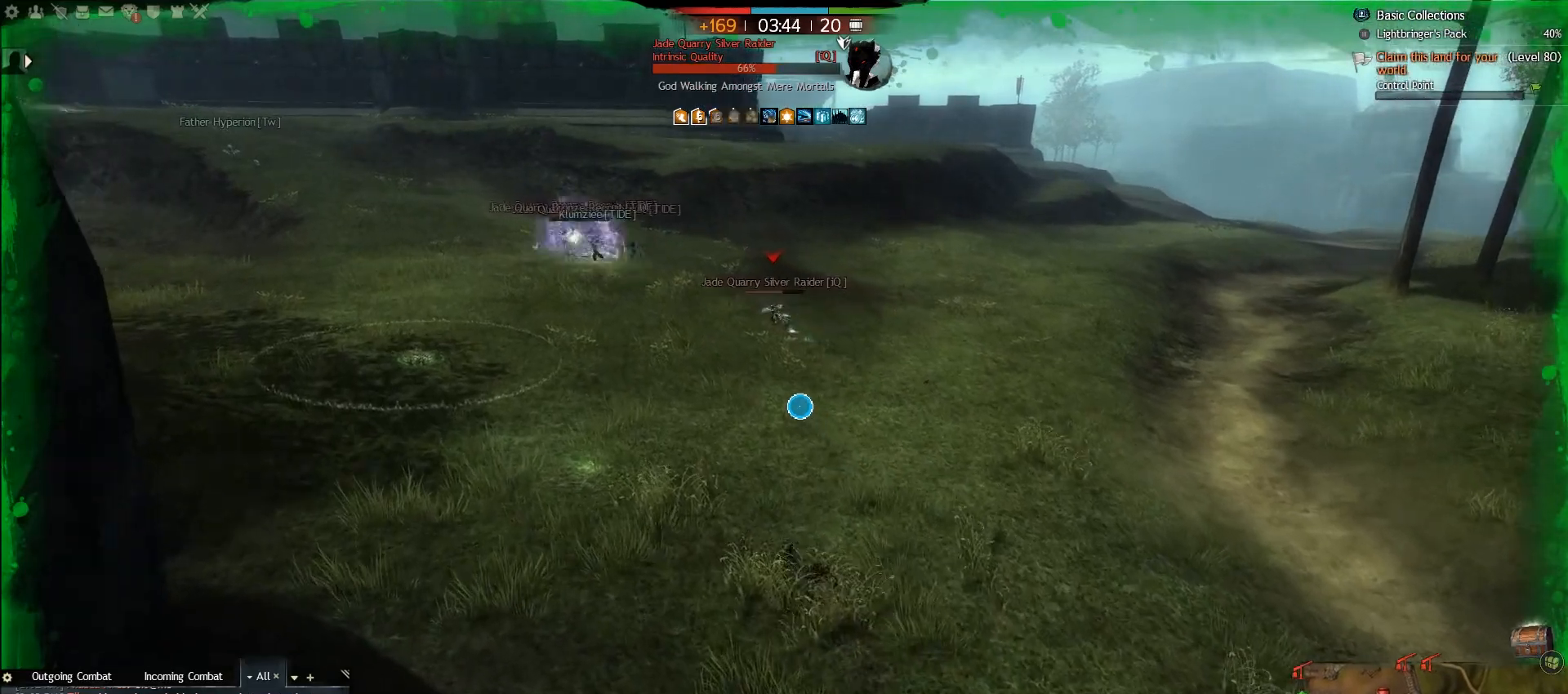
{"keys": ["w"], "mouse": [], "events": [[100, "a", "up"]]}
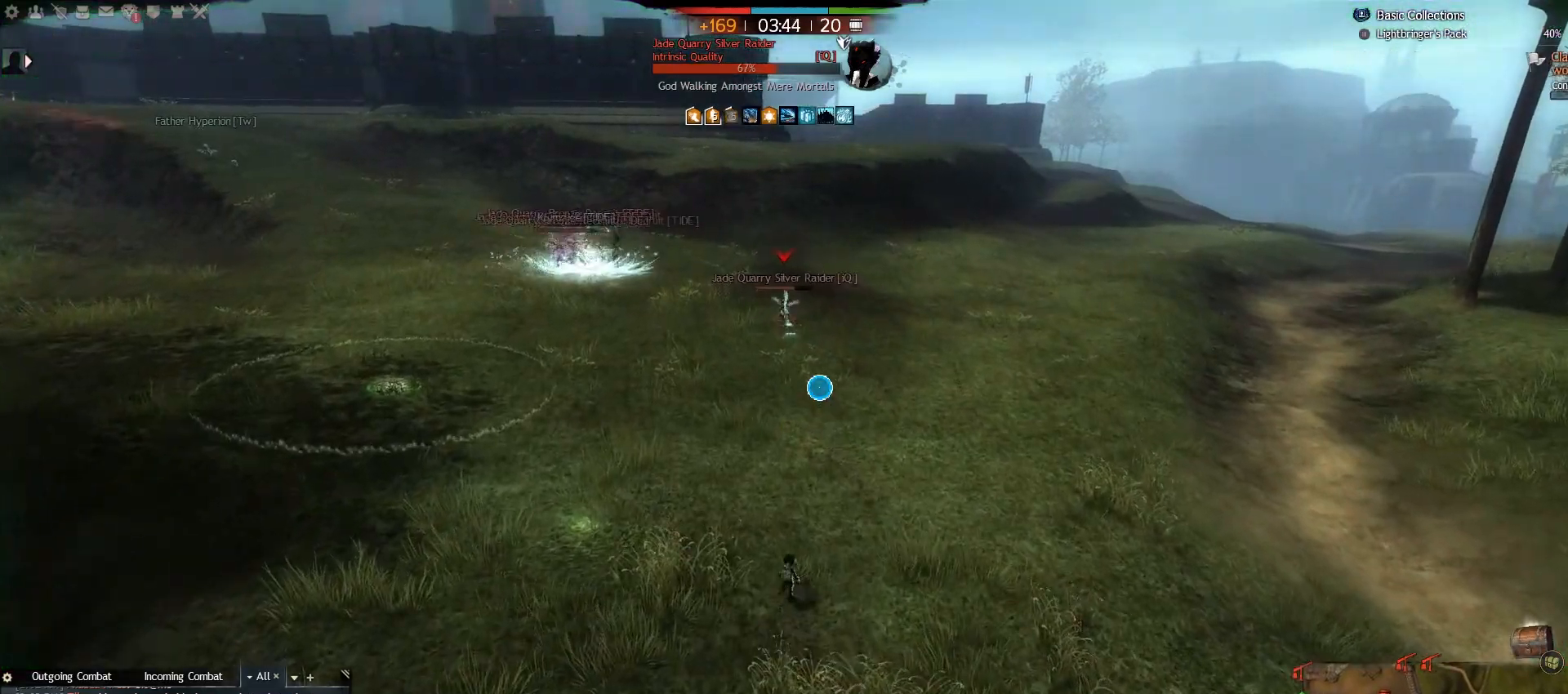
{"keys": ["w"], "mouse": [], "events": [[17, "a", "down"], [217, "a", "up"]]}
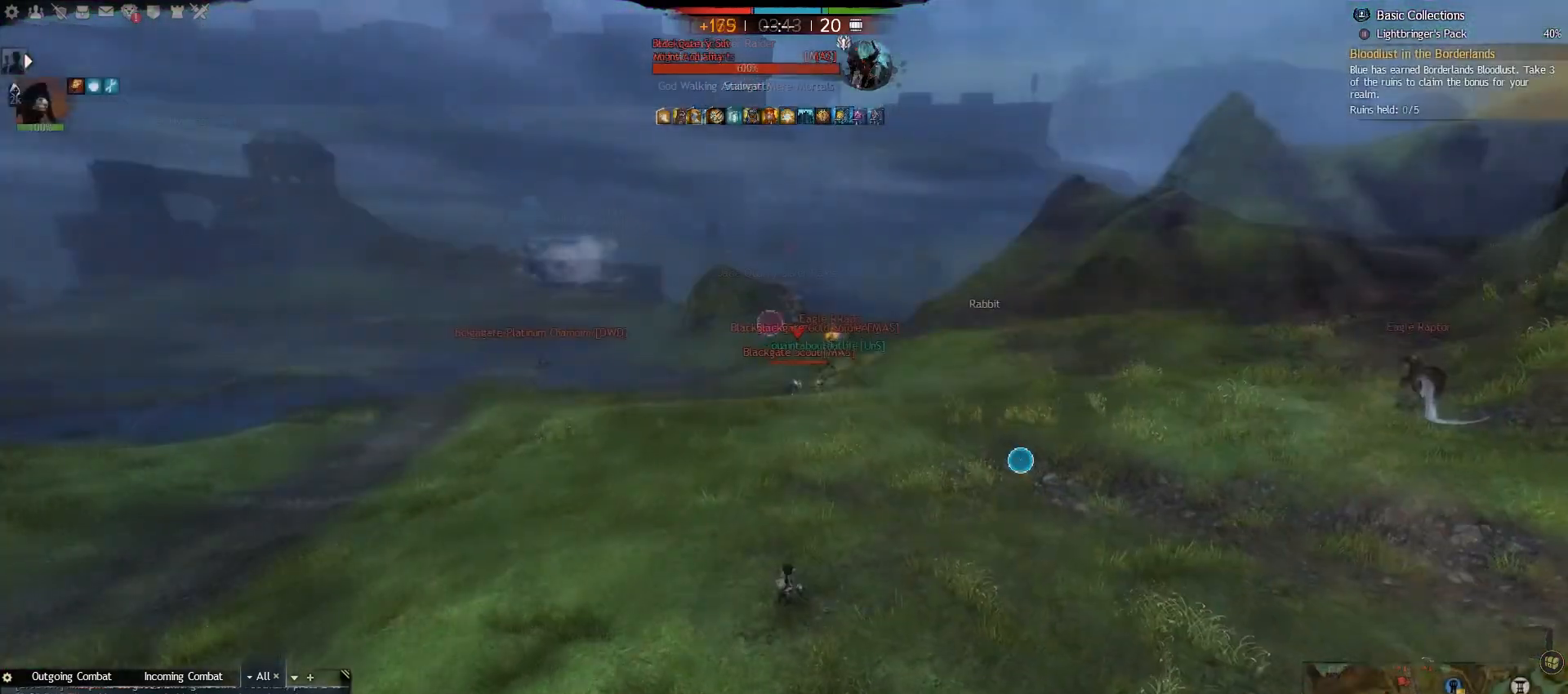
{"keys": ["w"], "mouse": [], "events": [[83, "tab", "down"], [217, "tab", "up"]]}
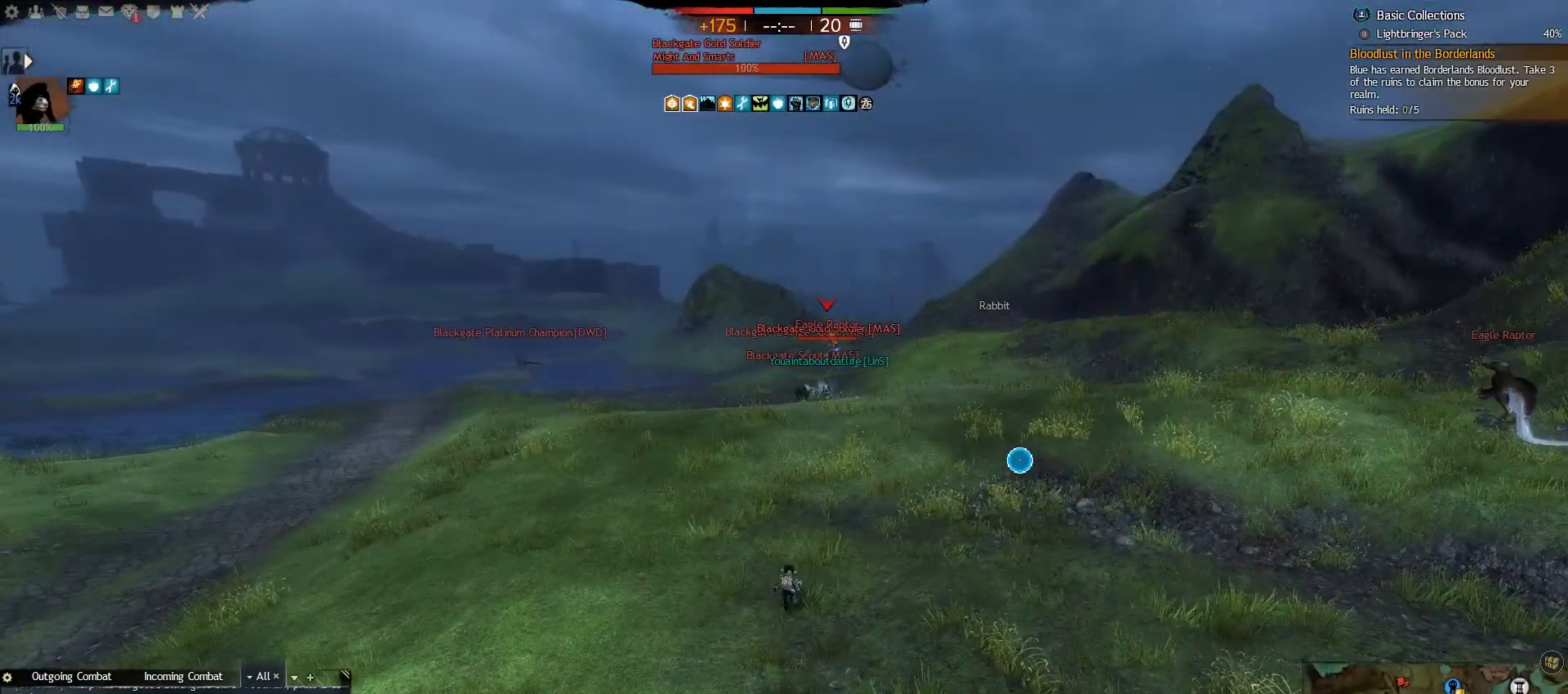
{"keys": [], "mouse": [], "events": [[383, "w", "up"]]}
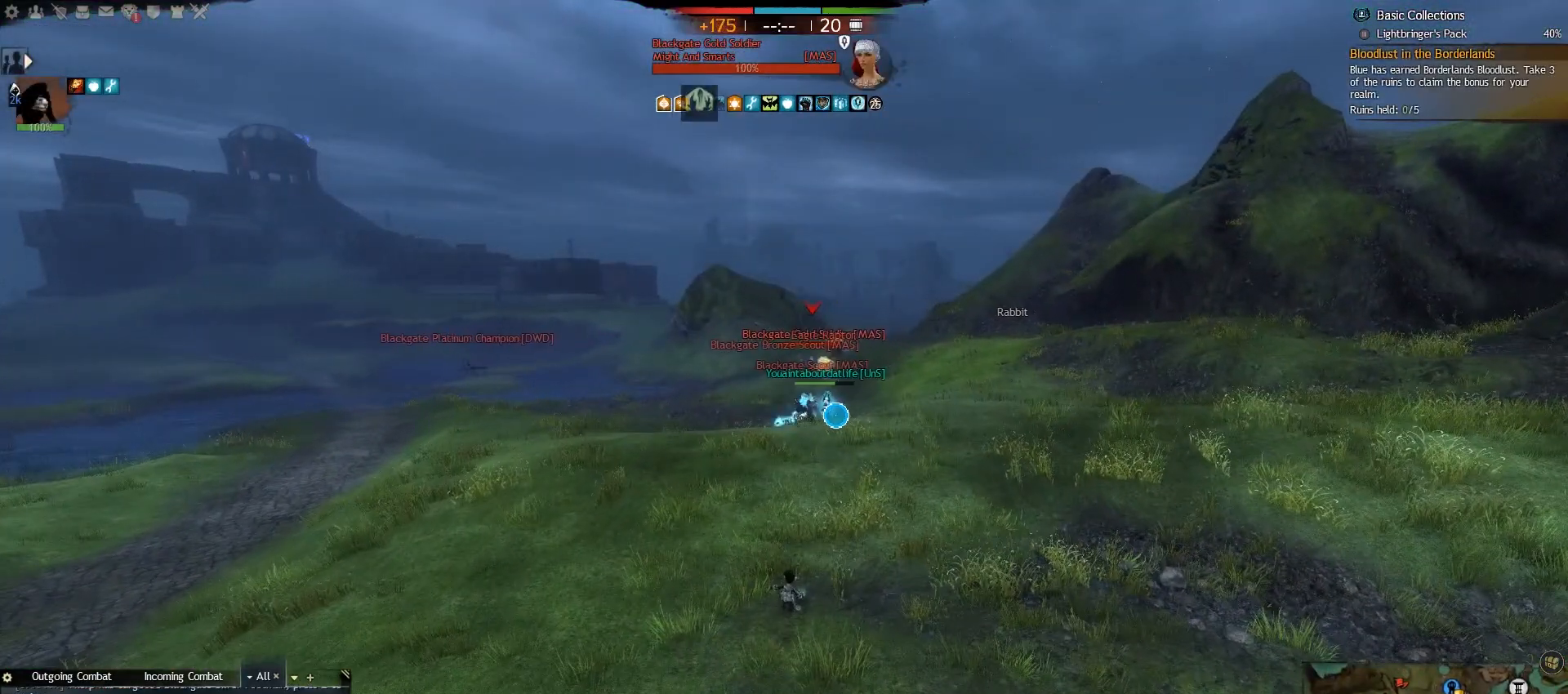
{"keys": ["w"], "mouse": [], "events": [[83, "w", "down"]]}
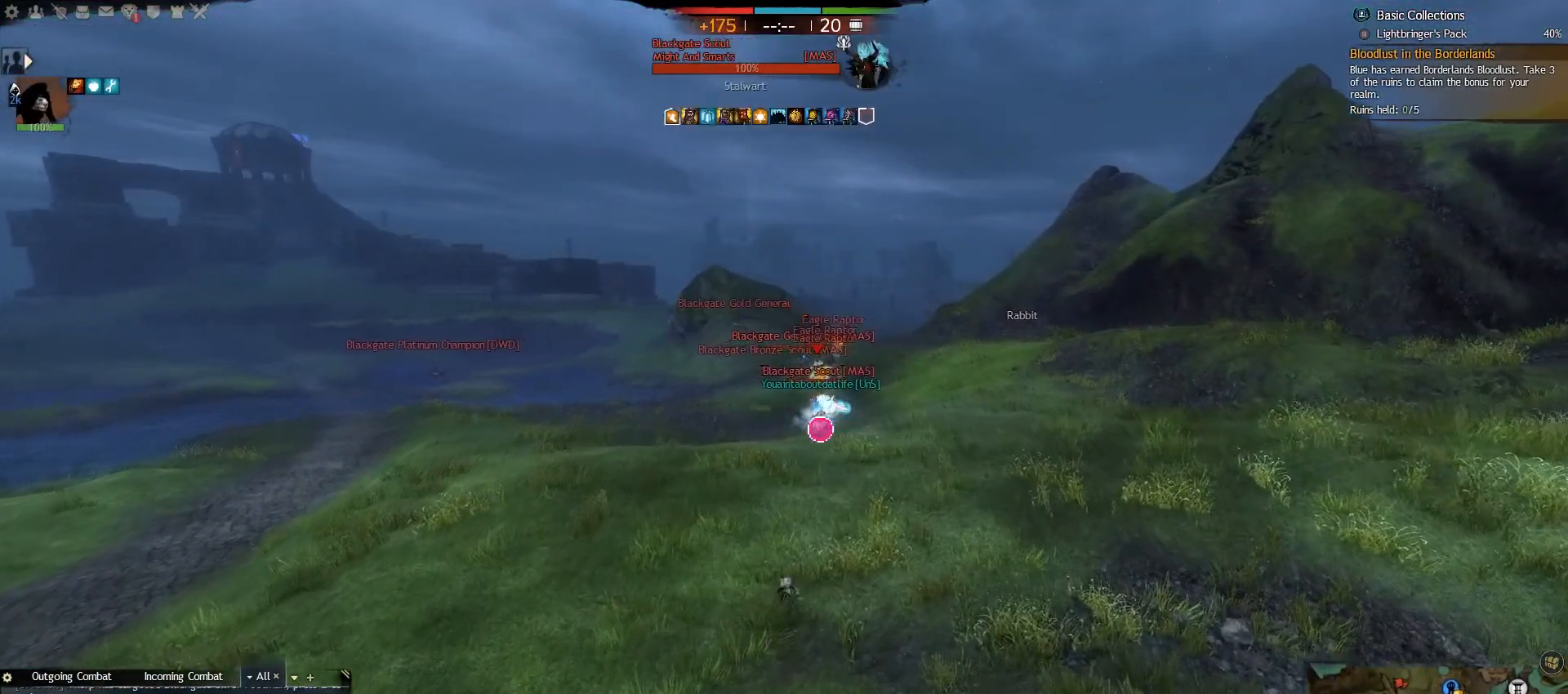
{"keys": ["alt_l", "w"], "mouse": [], "events": [[450, "alt_l", "down"]]}
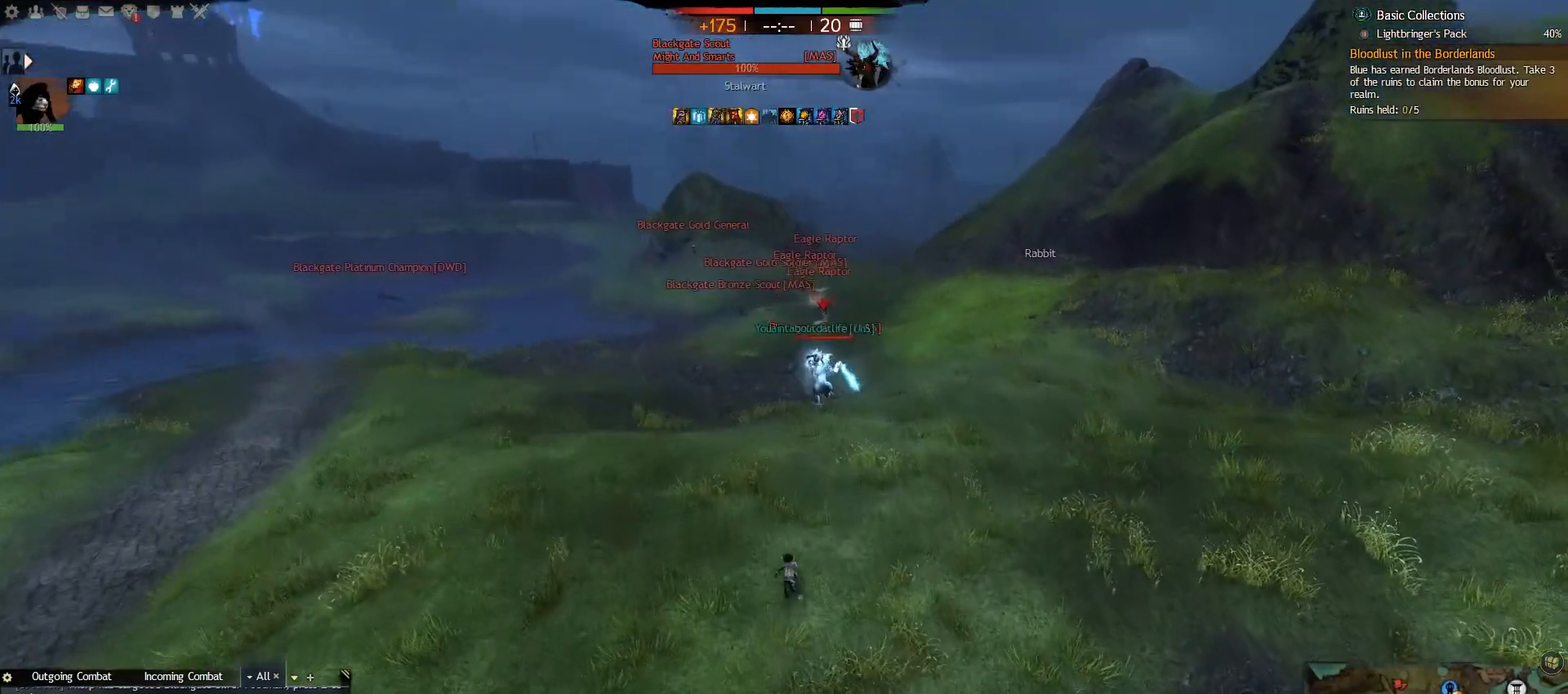
{"keys": ["a", "w"], "mouse": [], "events": [[83, "alt_l", "up"], [150, "e", "down"], [267, "e", "up"], [350, "e", "down"], [450, "a", "down"], [467, "e", "up"]]}
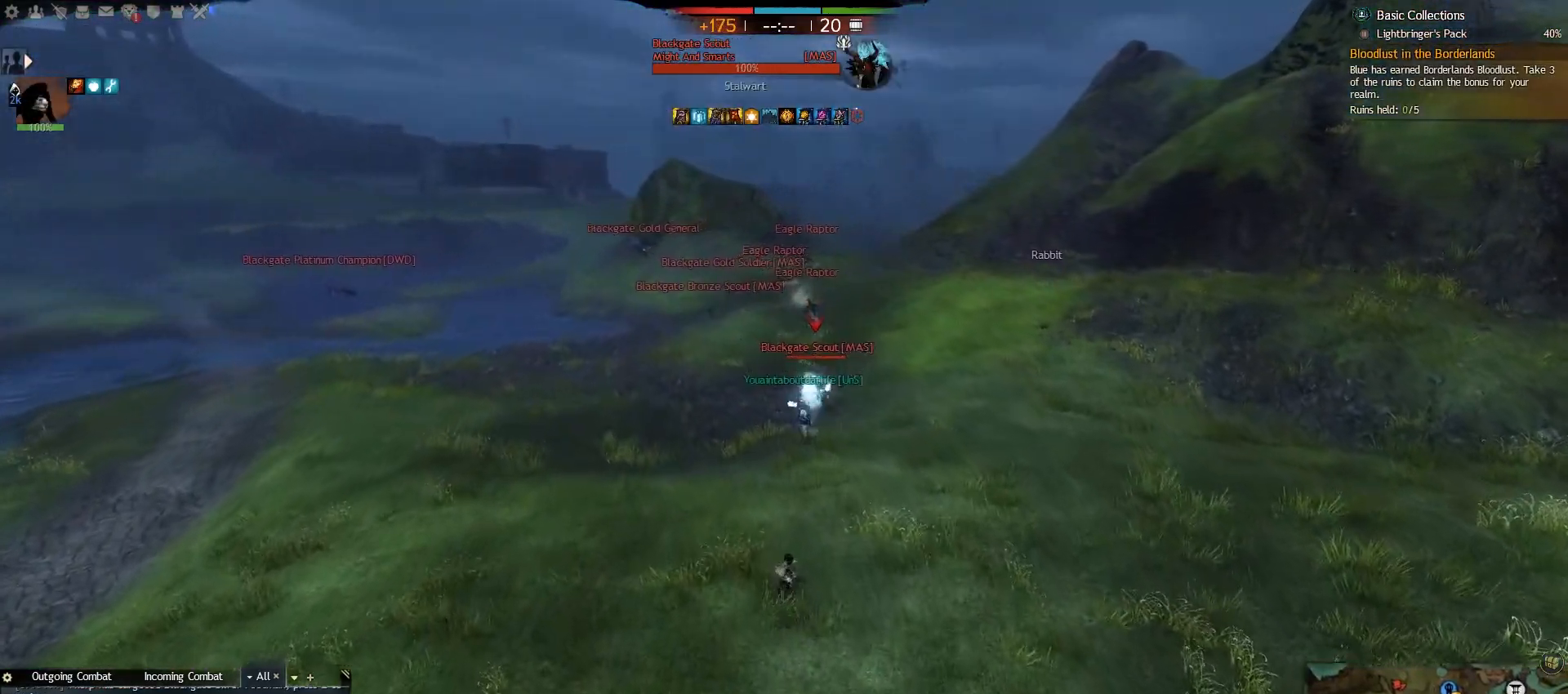
{"keys": ["a", "e", "w"], "mouse": [], "events": [[33, "e", "down"], [133, "e", "up"], [217, "e", "down"], [333, "a", "up"], [333, "e", "up"], [367, "a", "down"], [400, "e", "down"]]}
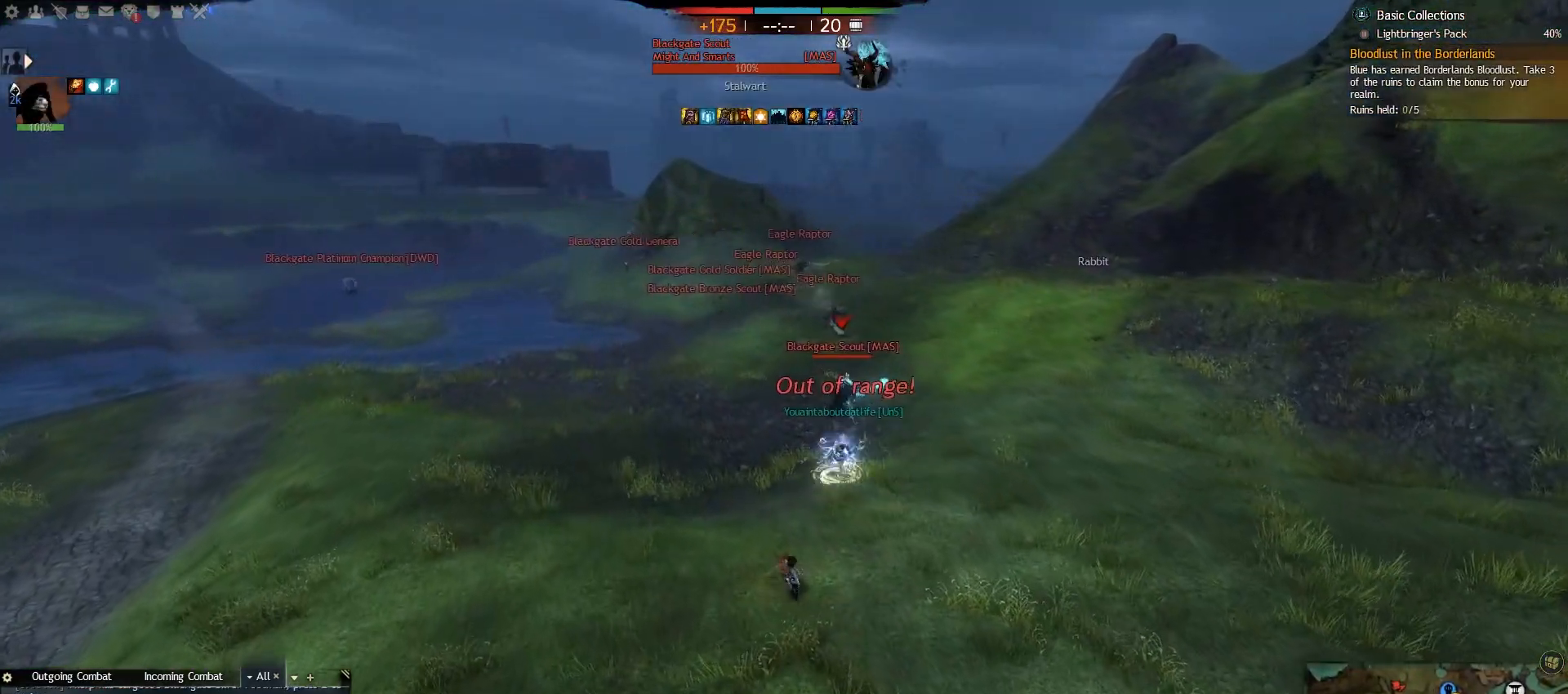
{"keys": ["e", "w"], "mouse": [], "events": [[17, "a", "up"], [17, "e", "up"], [117, "e", "down"], [217, "e", "up"], [317, "e", "down"], [417, "e", "up"], [483, "e", "down"]]}
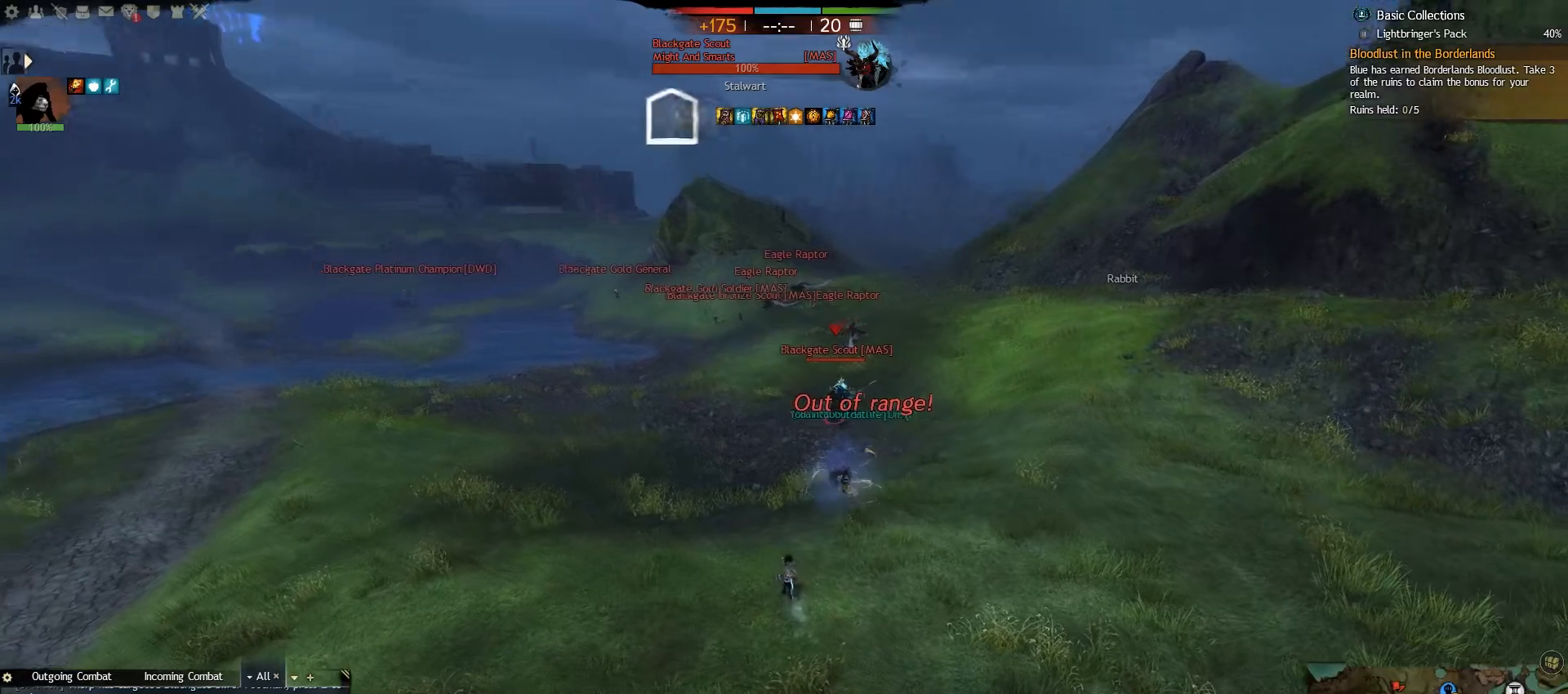
{"keys": ["5", "w"], "mouse": [], "events": [[117, "e", "up"], [200, "e", "down"], [283, "e", "up"], [450, "5", "down"]]}
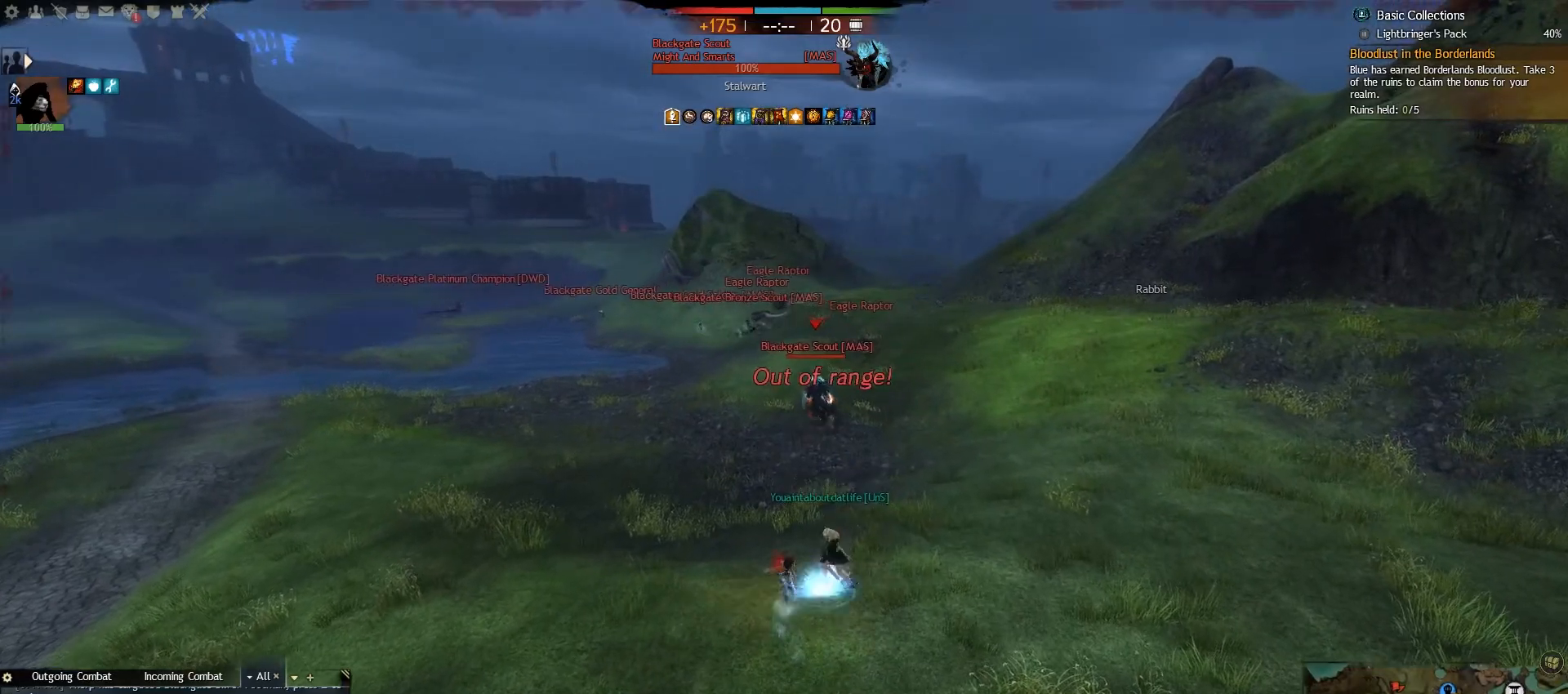
{"keys": ["caps_lock", "w"], "mouse": [], "events": [[67, "5", "up"], [200, "caps_lock", "down"]]}
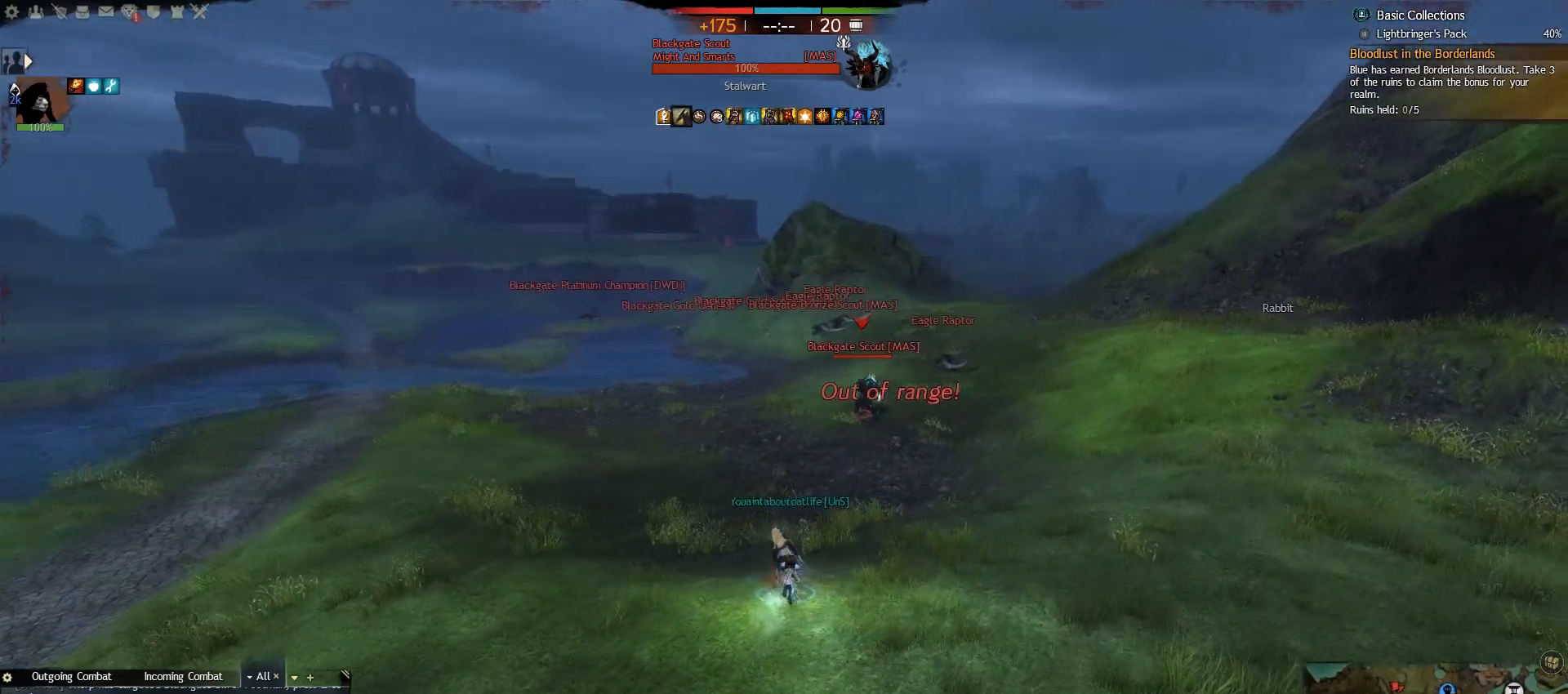
{"keys": ["caps_lock", "w"], "mouse": [], "events": []}
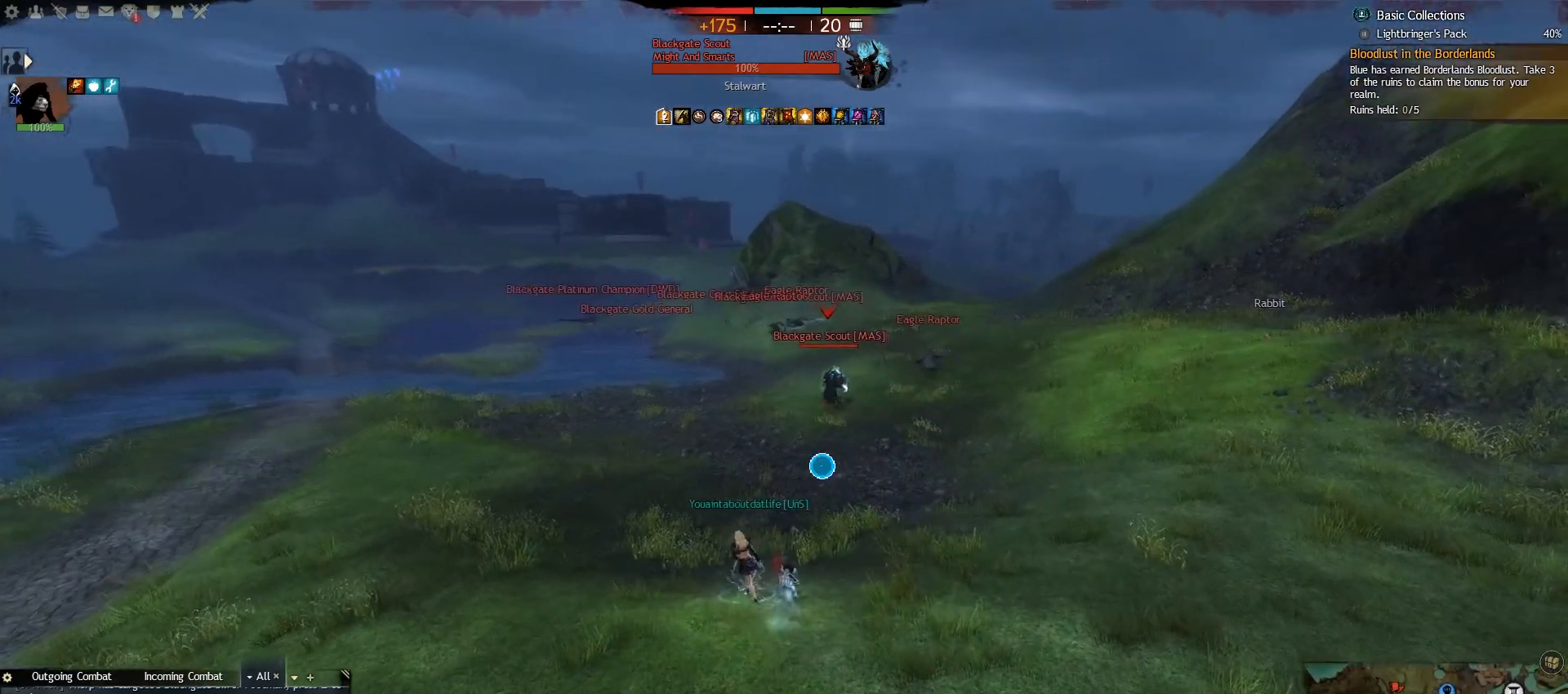
{"keys": ["caps_lock", "v", "w"], "mouse": [], "events": [[83, "v", "down"], [183, "v", "up"], [267, "v", "down"], [350, "v", "up"], [433, "v", "down"]]}
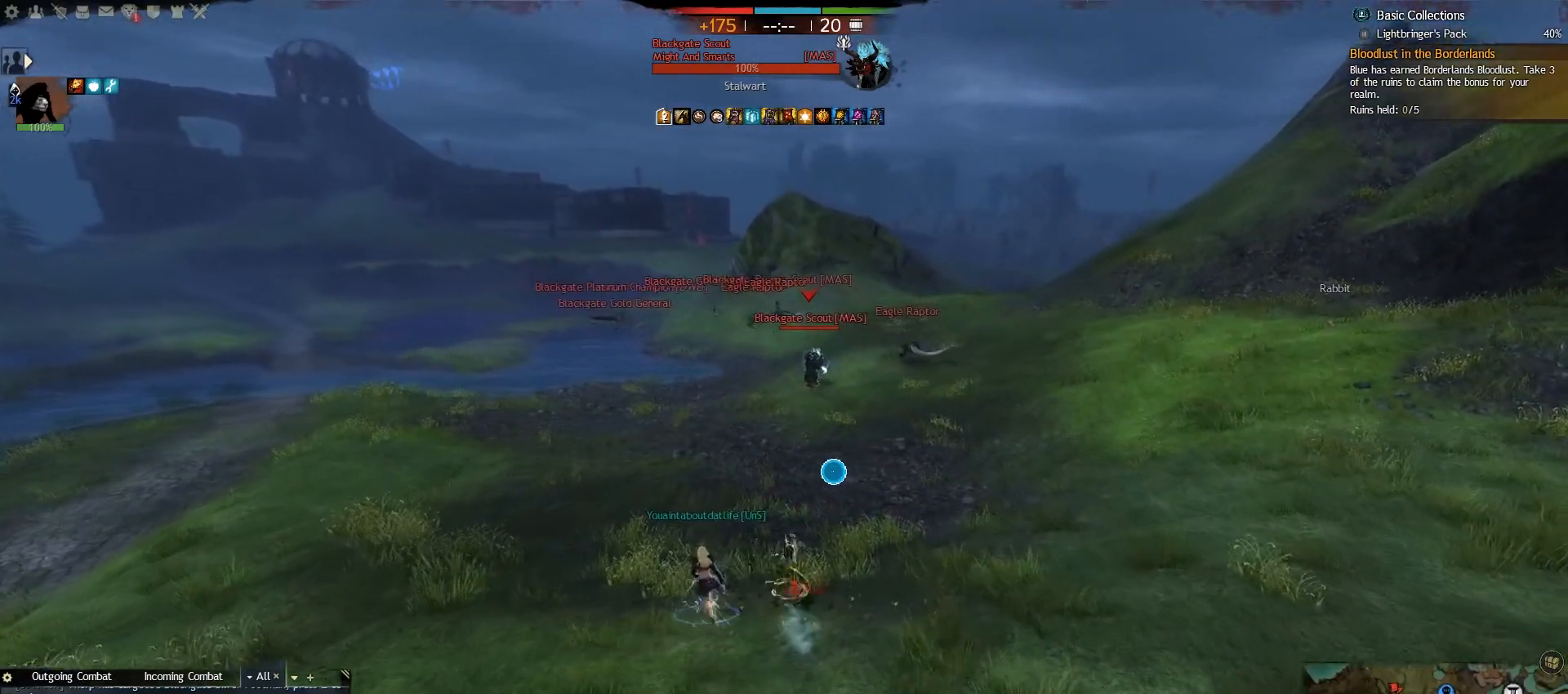
{"keys": ["caps_lock", "w"], "mouse": [], "events": [[50, "v", "up"]]}
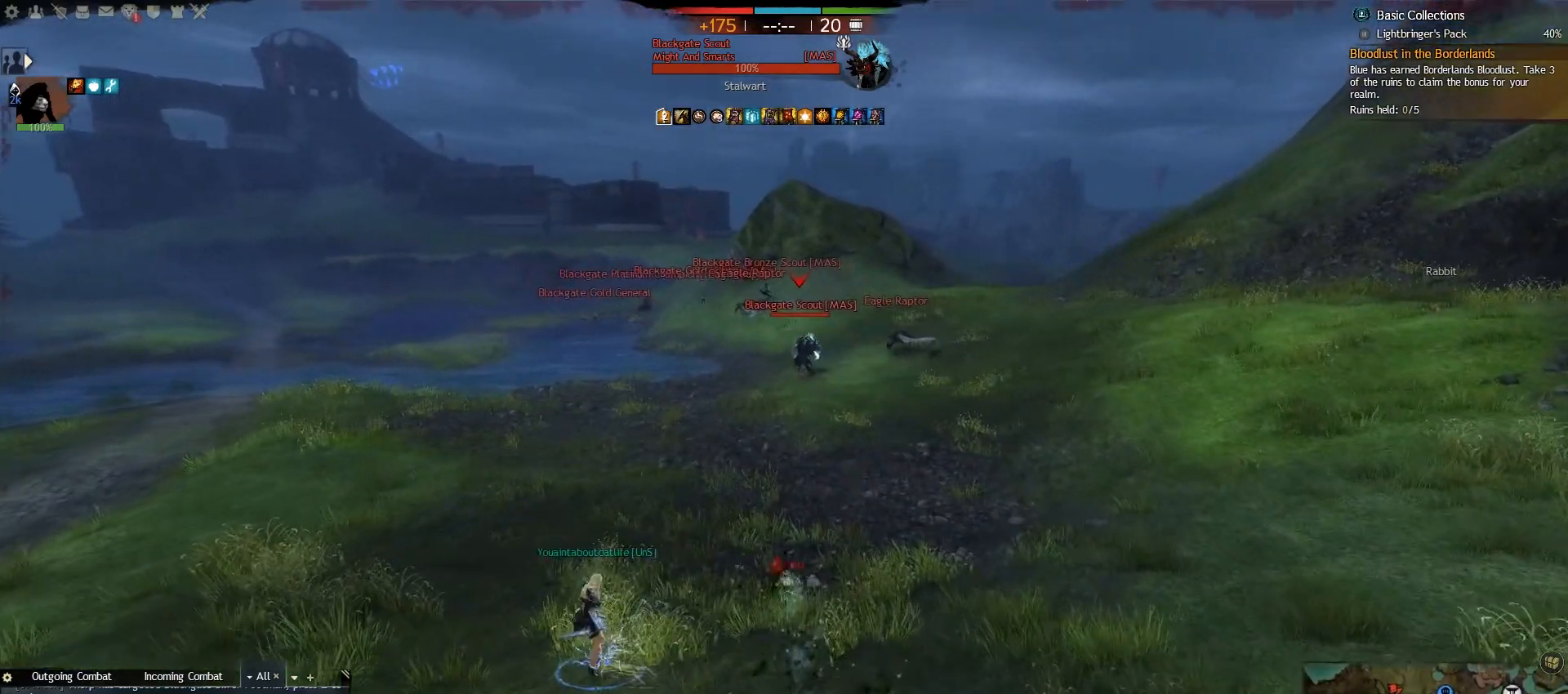
{"keys": ["caps_lock", "w"], "mouse": [], "events": []}
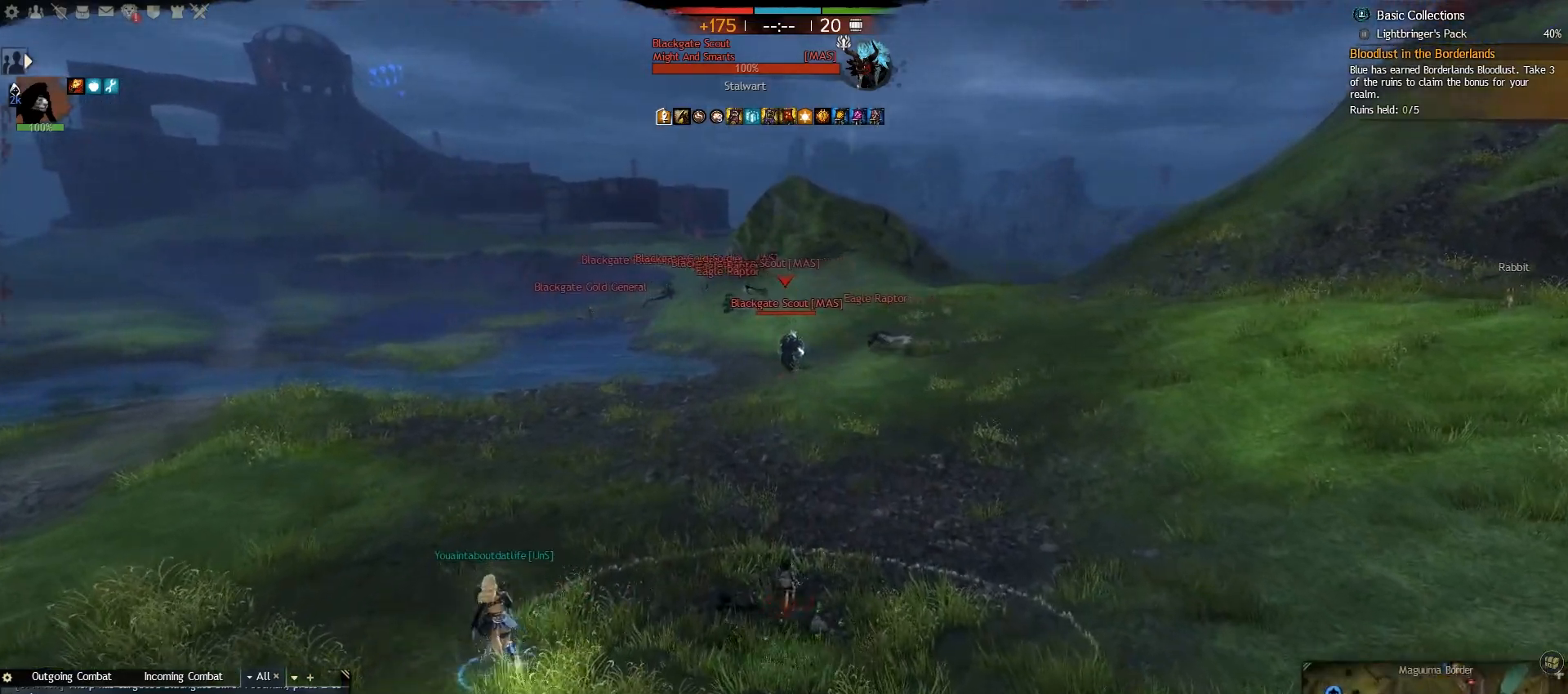
{"keys": ["caps_lock", "e", "w"], "mouse": [], "events": [[483, "e", "down"]]}
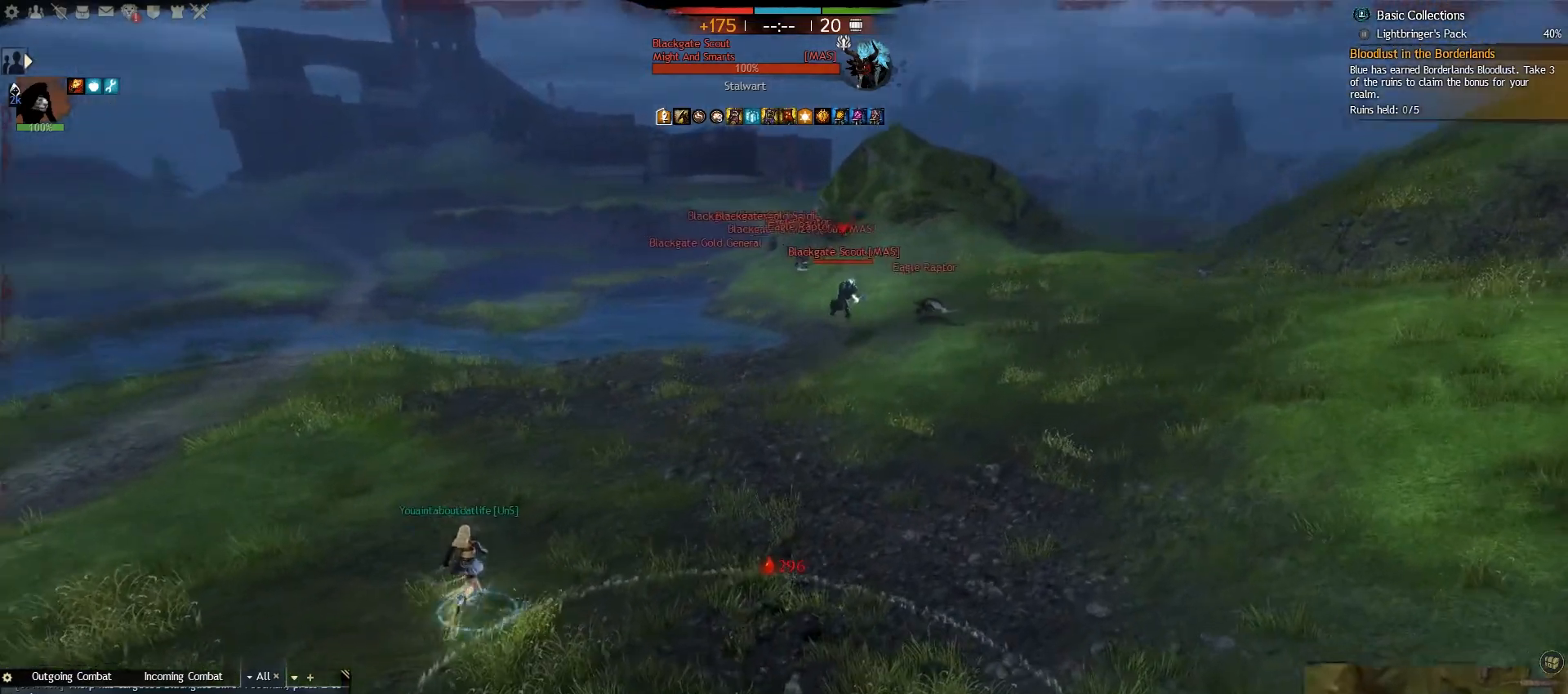
{"keys": ["caps_lock", "e", "w"], "mouse": [], "events": [[133, "e", "up"], [217, "e", "down"], [333, "e", "up"], [417, "e", "down"]]}
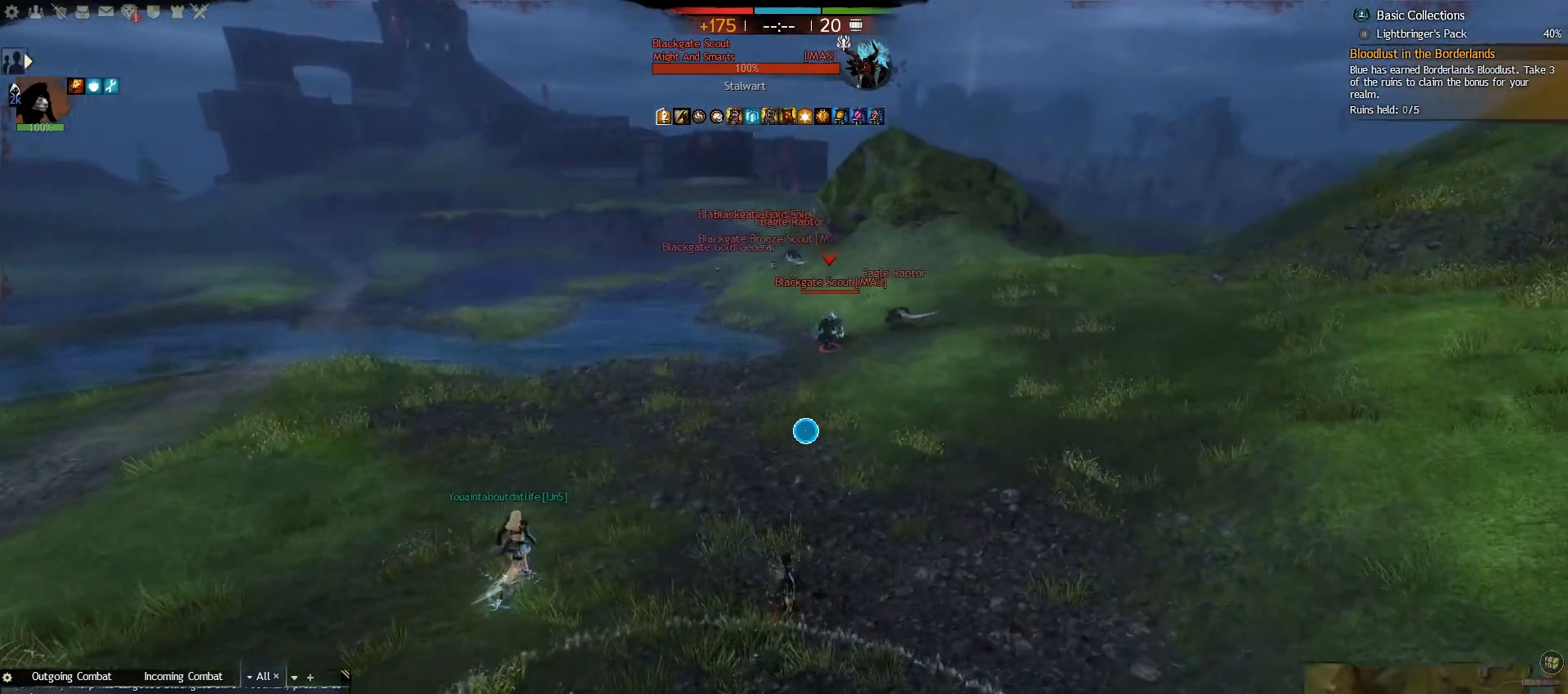
{"keys": ["caps_lock", "w"], "mouse": [], "events": [[33, "e", "up"], [117, "e", "down"], [233, "e", "up"], [367, "e", "down"], [467, "e", "up"]]}
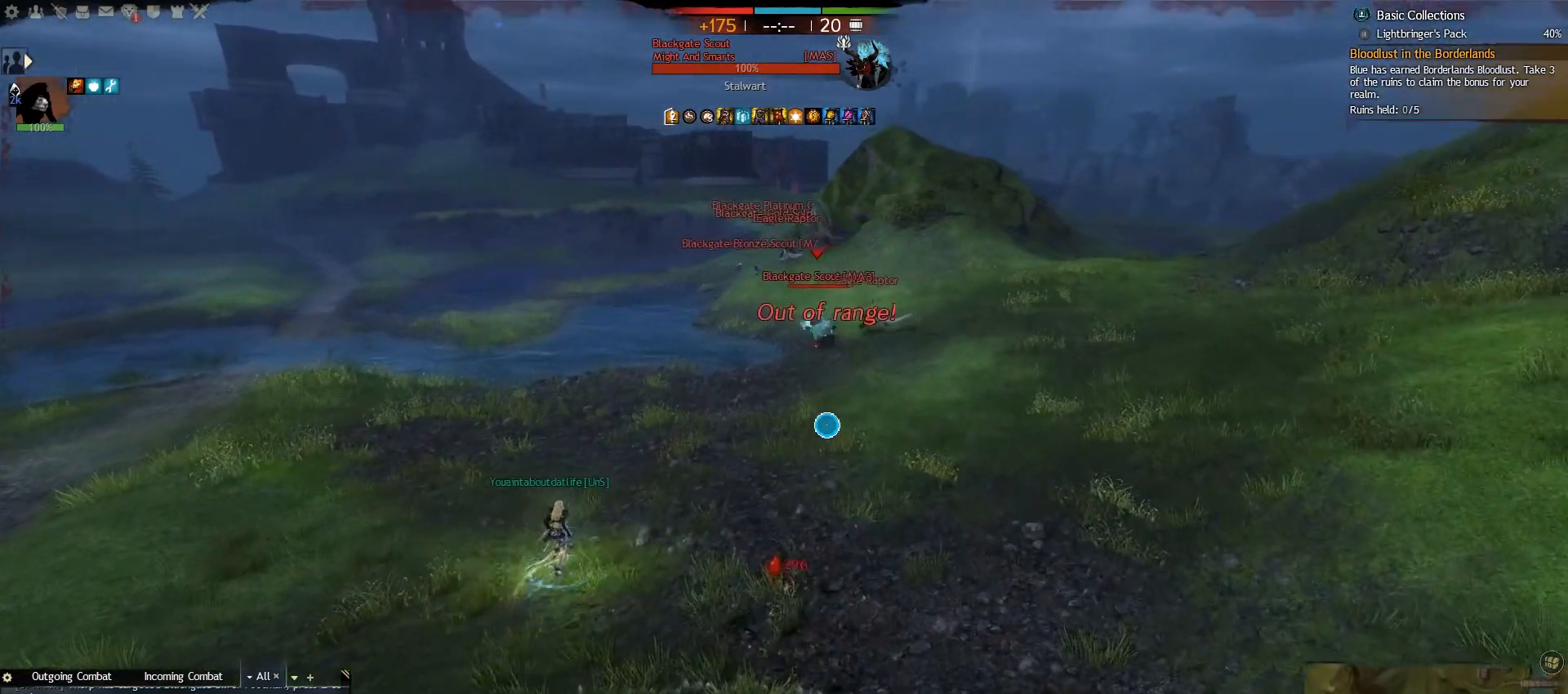
{"keys": ["caps_lock", "w"], "mouse": [], "events": [[367, "v", "down"], [467, "v", "up"]]}
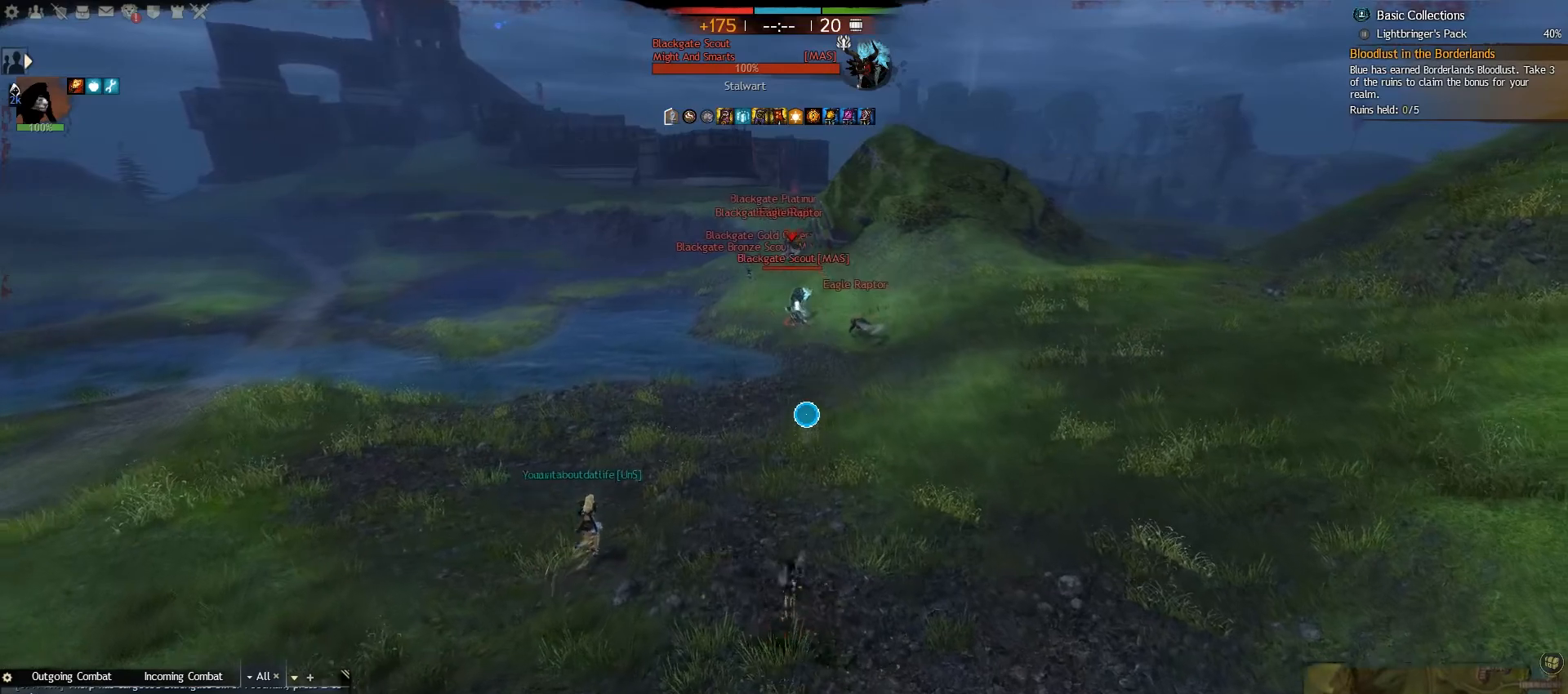
{"keys": ["caps_lock", "w"], "mouse": [], "events": [[50, "v", "down"], [150, "v", "up"], [217, "v", "down"], [367, "v", "up"]]}
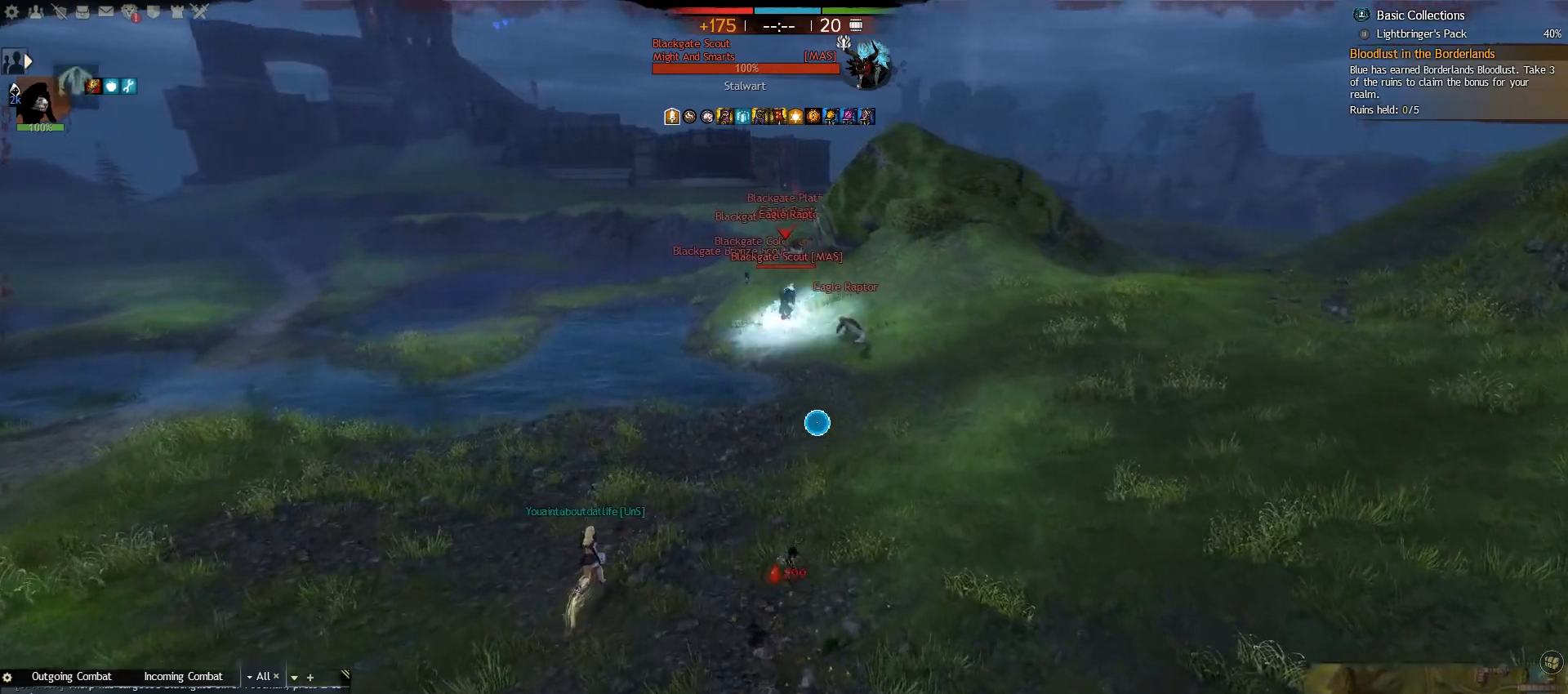
{"keys": ["caps_lock", "w"], "mouse": [], "events": []}